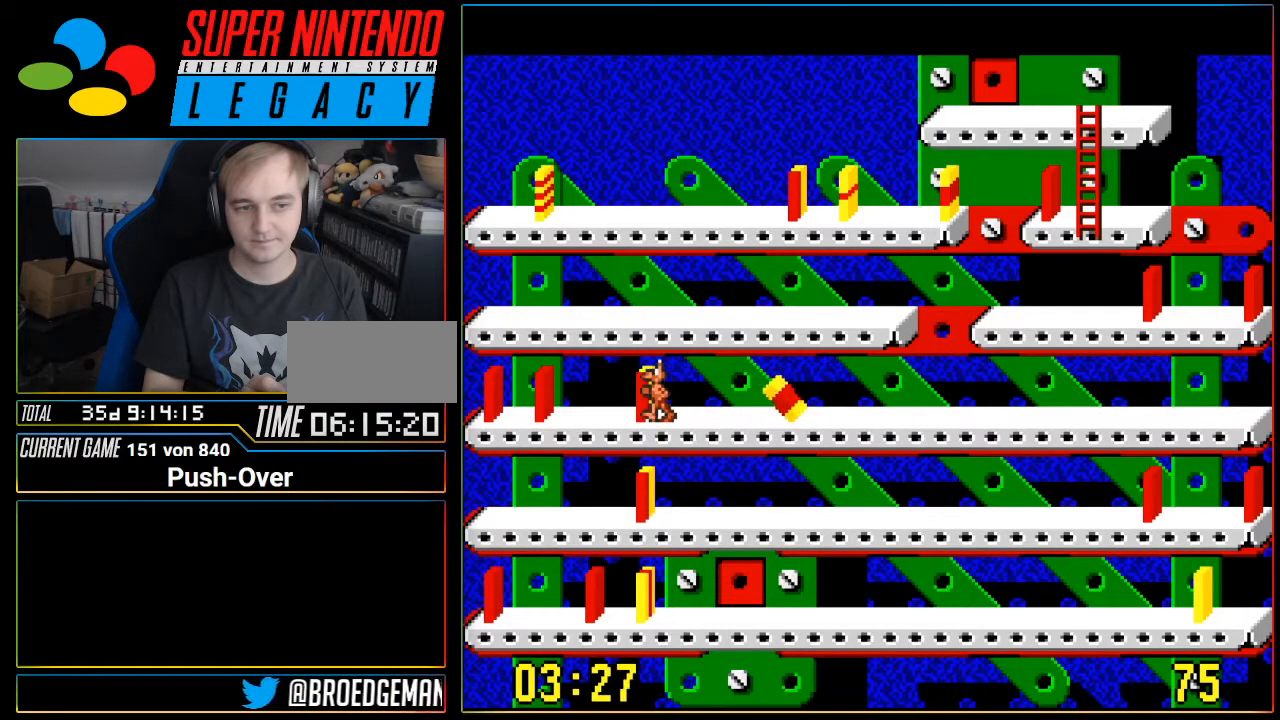
Gameplay with a controller (Nintendo layout); each line is a JSON object with the inputs held at the frame after it. "events" lists button and stick changes between this image and that frame as [ms after this image, input, new state], when the widget could be followed in between. Not read: L3 R3.
{"buttons": [], "events": [[50, "A", "down"], [250, "SELECT", "down"], [267, "A", "up"], [300, "SELECT", "up"]]}
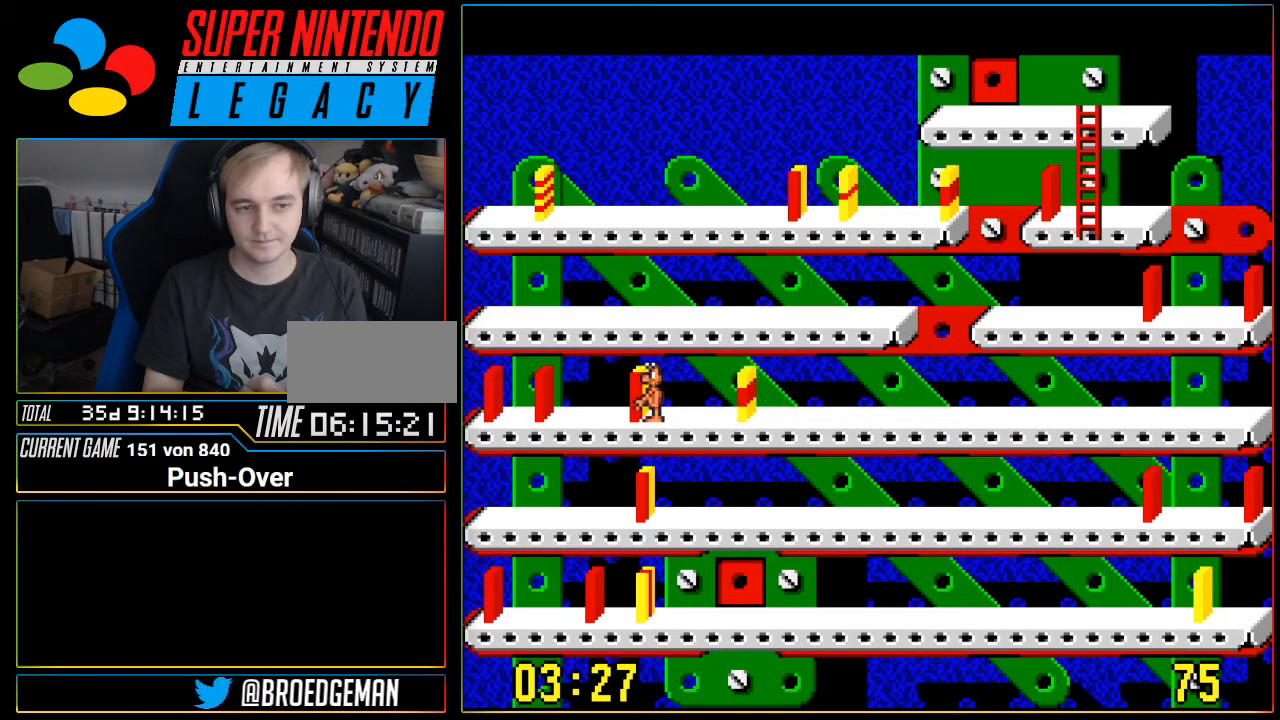
{"buttons": ["DPAD_RIGHT"], "events": [[83, "DPAD_RIGHT", "down"]]}
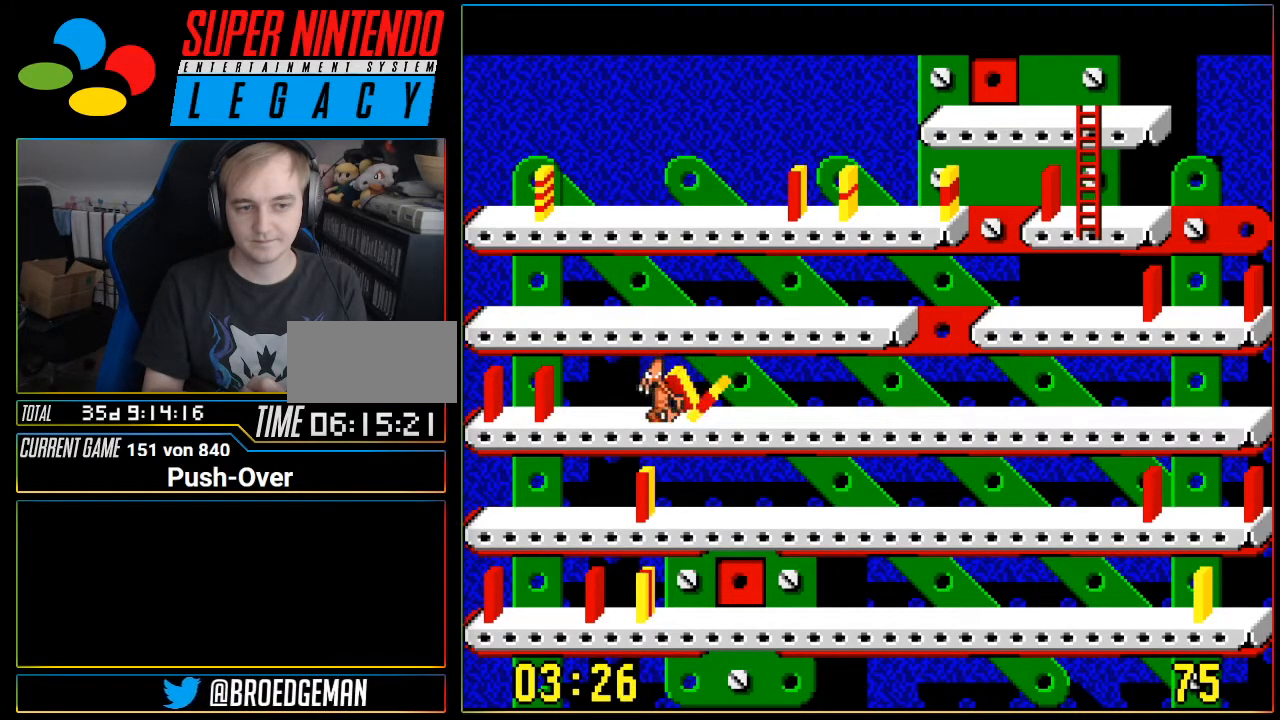
{"buttons": ["DPAD_RIGHT"], "events": []}
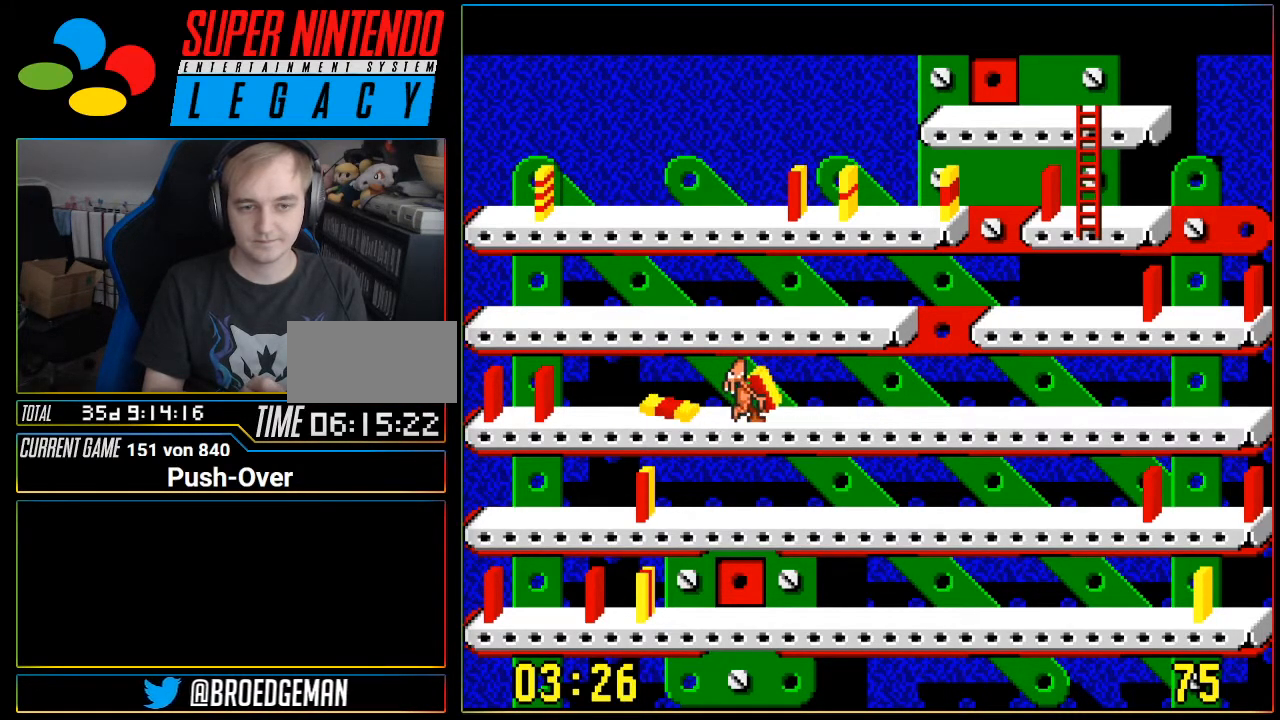
{"buttons": ["DPAD_RIGHT"], "events": []}
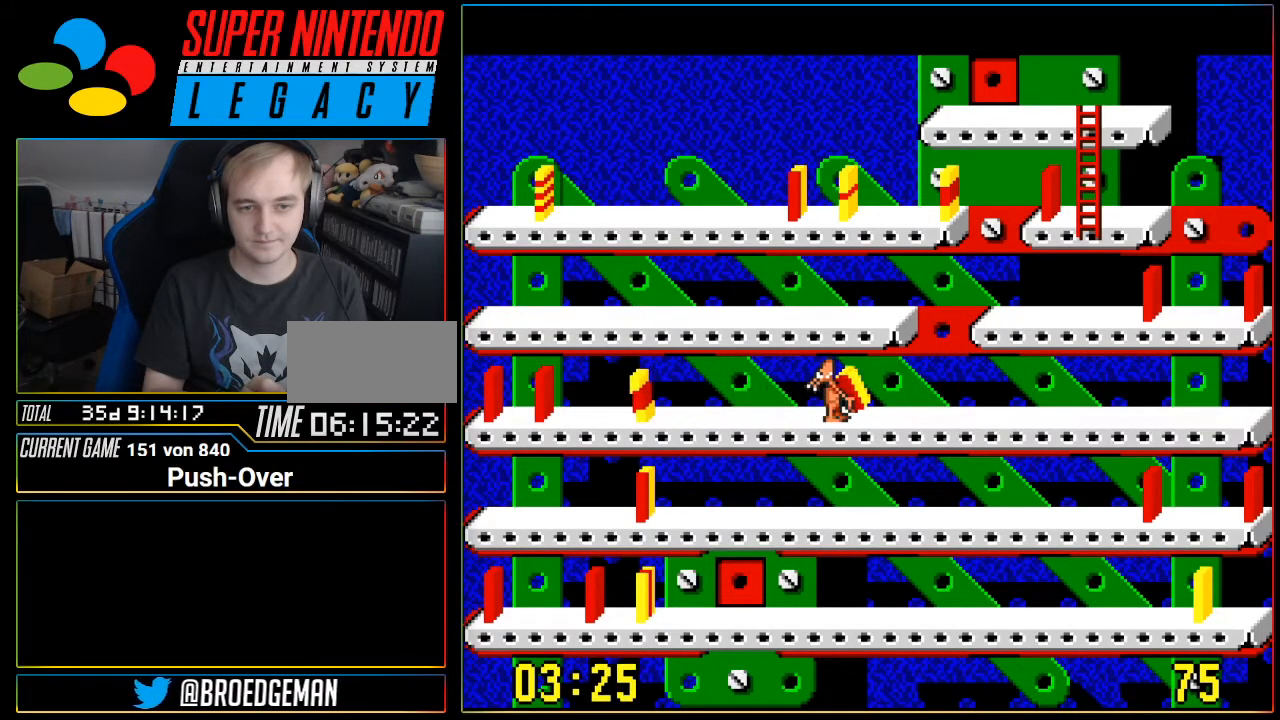
{"buttons": ["A"]}
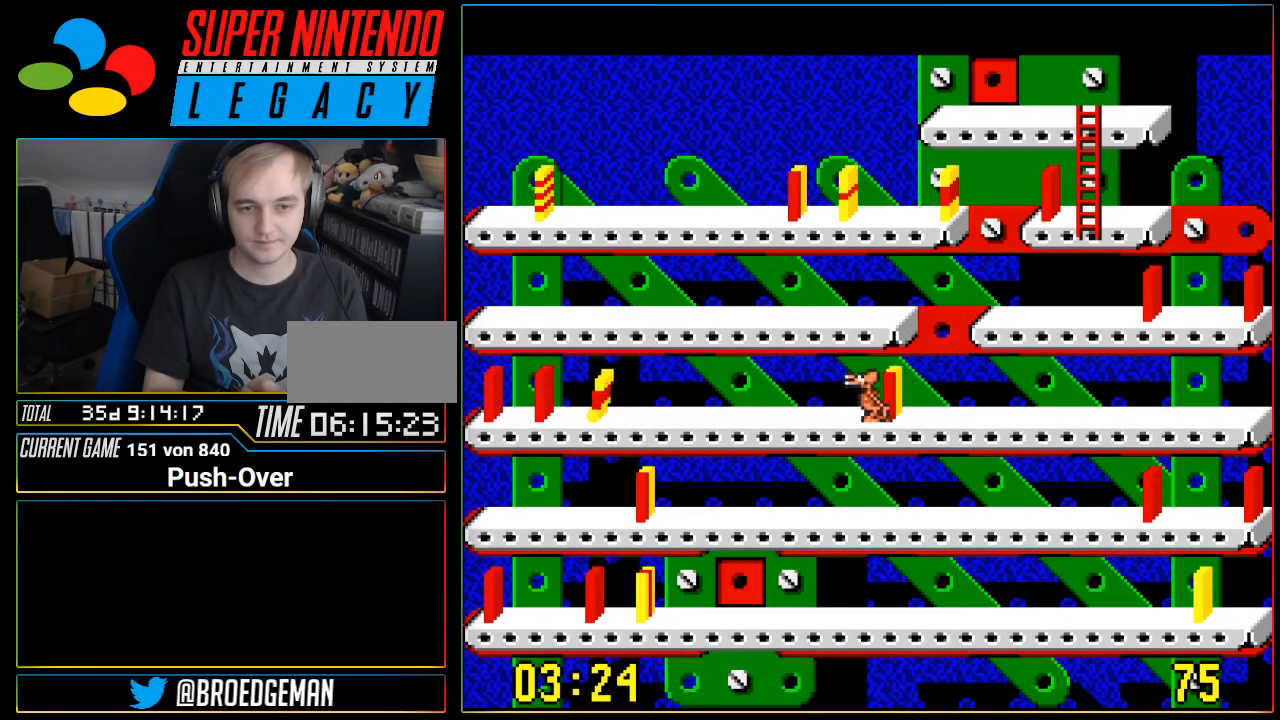
{"buttons": []}
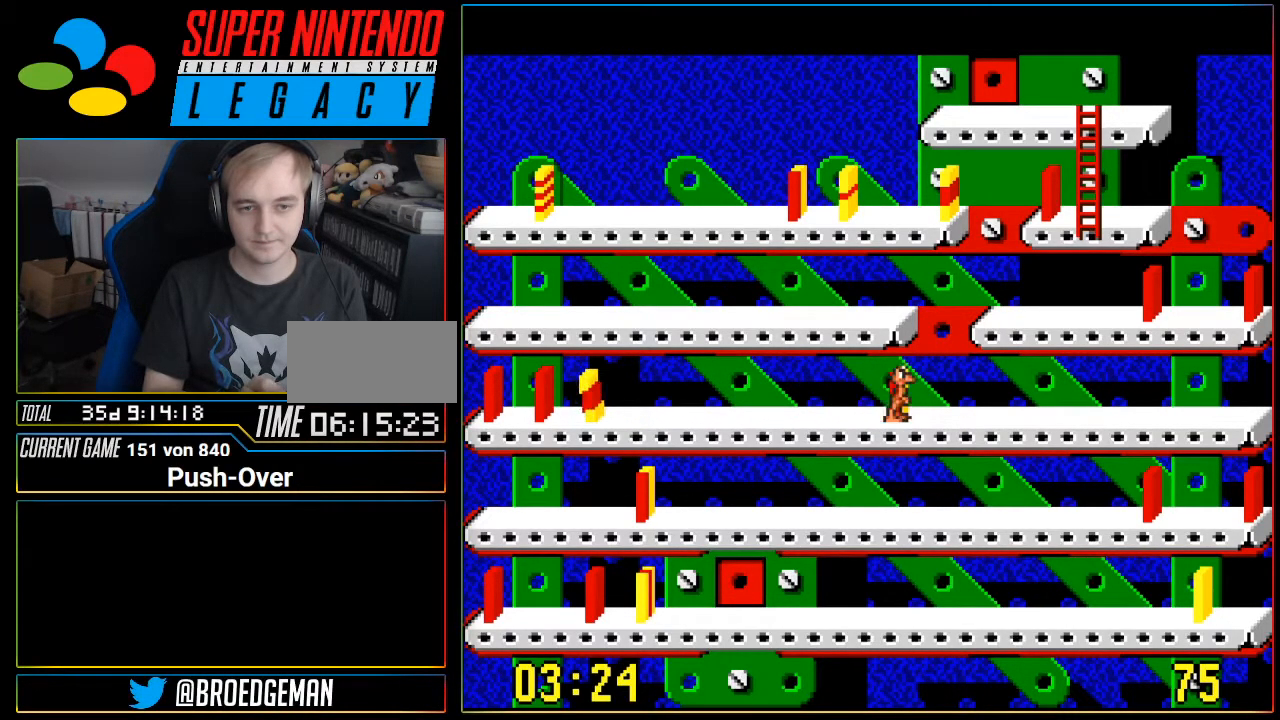
{"buttons": [], "events": [[217, "DPAD_LEFT", "down"], [300, "DPAD_LEFT", "up"]]}
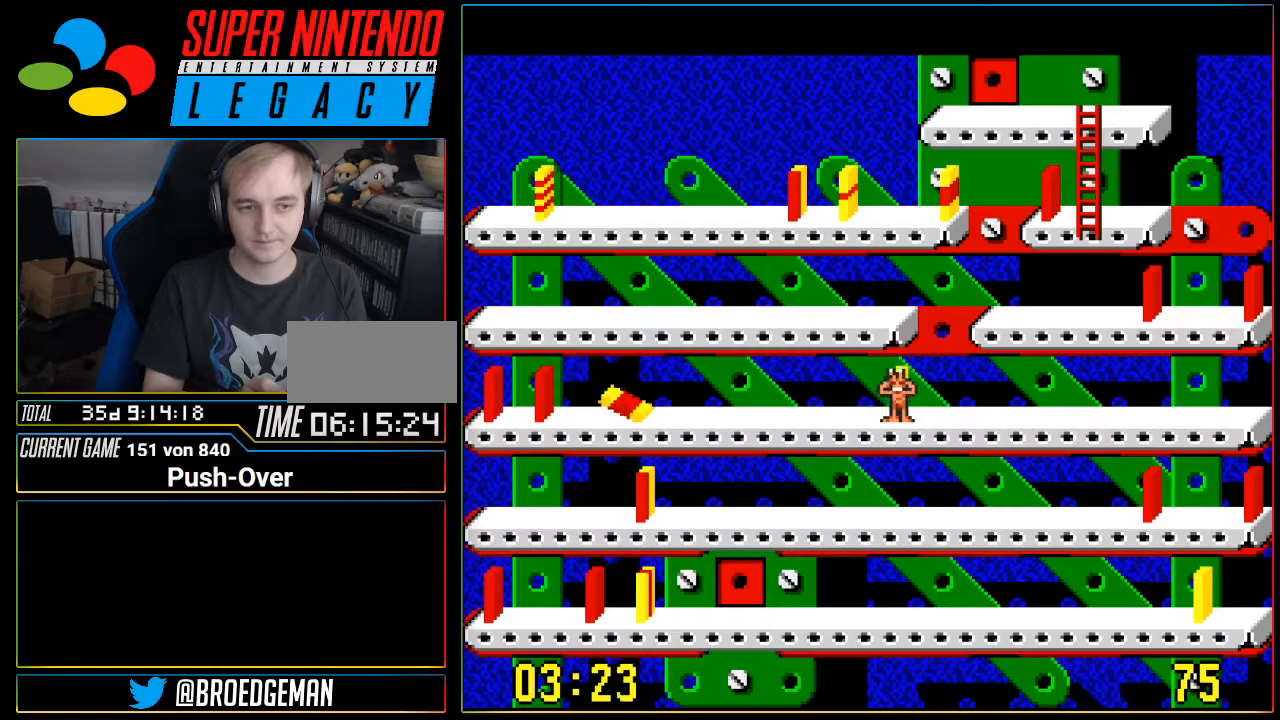
{"buttons": []}
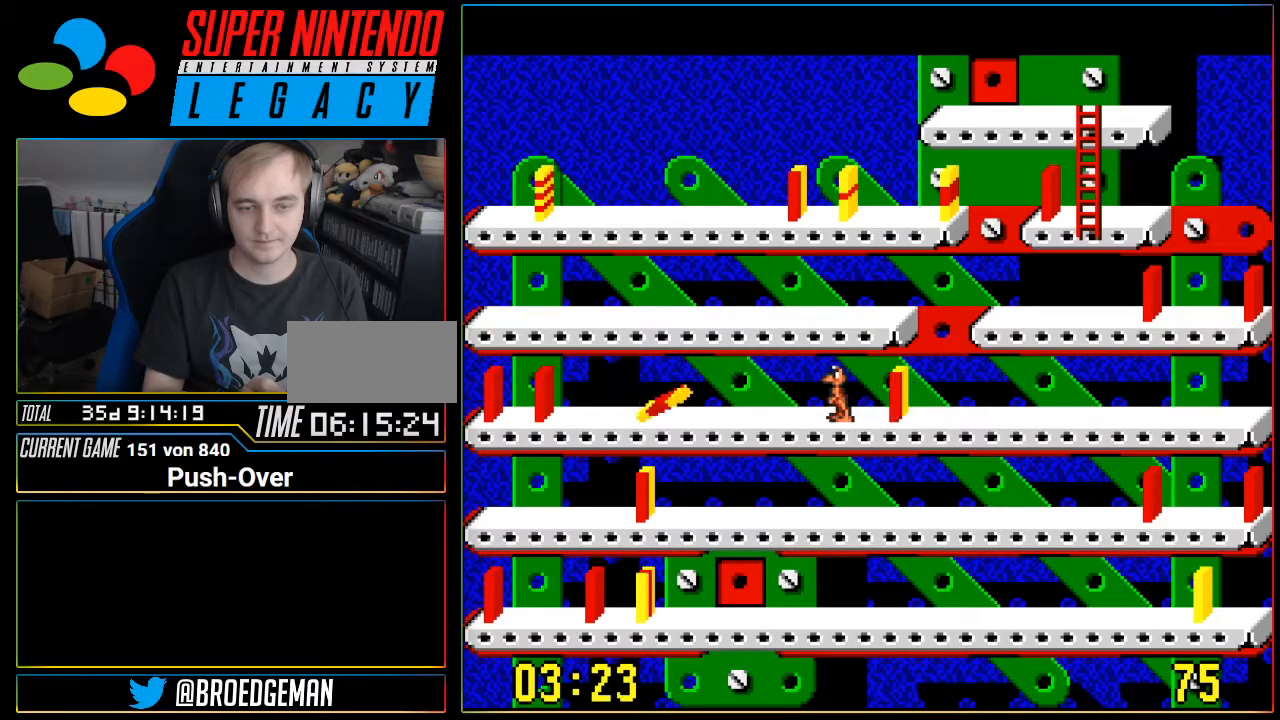
{"buttons": ["SELECT"], "events": [[17, "DPAD_RIGHT", "down"], [217, "DPAD_RIGHT", "up"], [317, "SELECT", "down"]]}
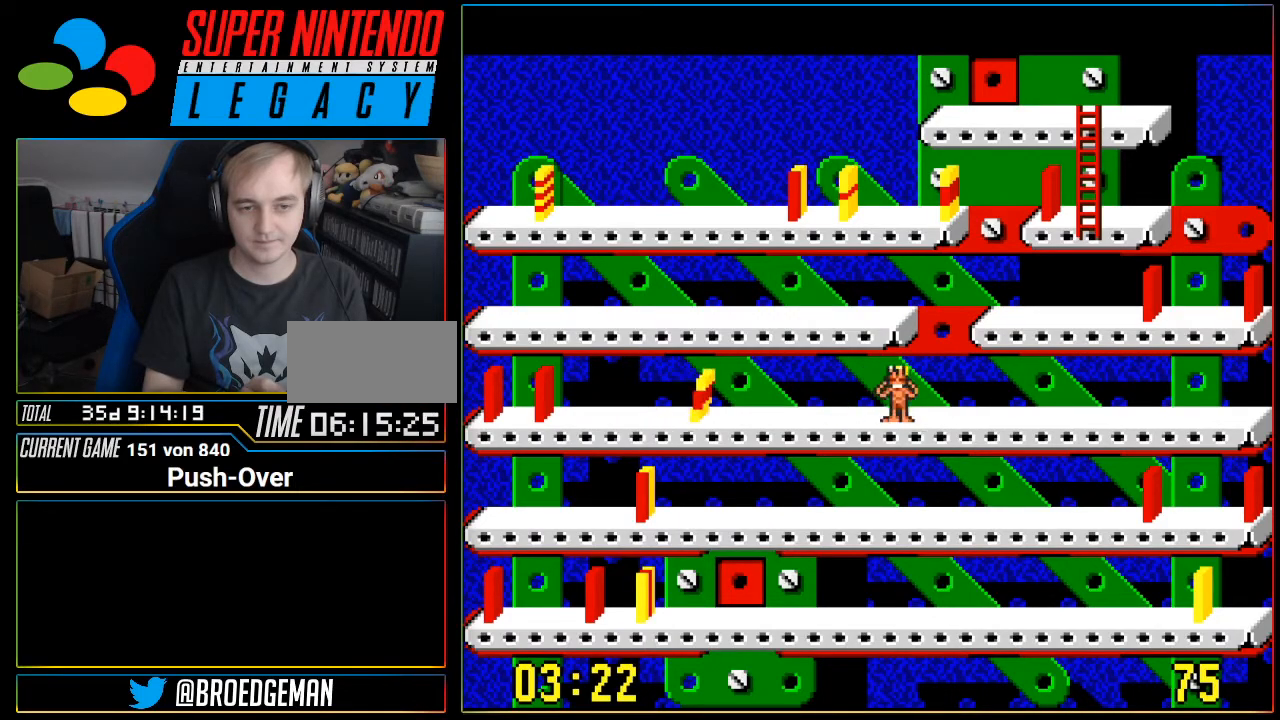
{"buttons": [], "events": [[100, "SELECT", "up"]]}
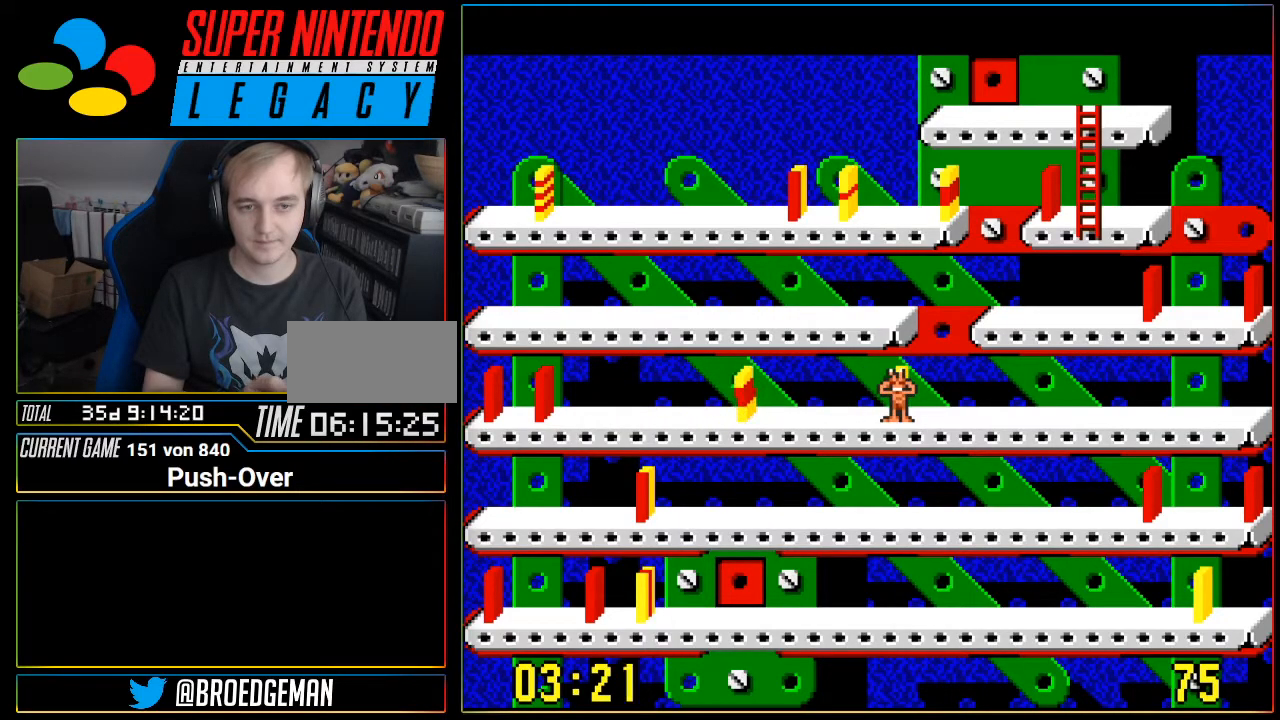
{"buttons": [], "events": []}
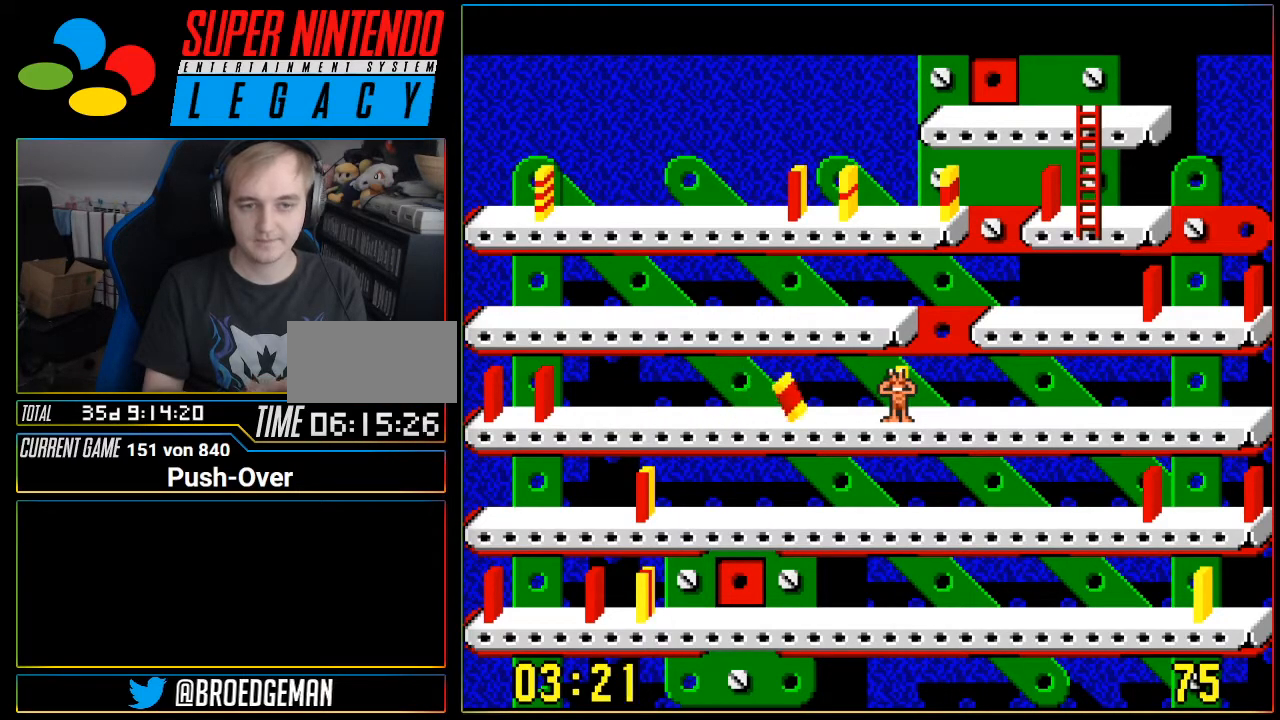
{"buttons": [], "events": []}
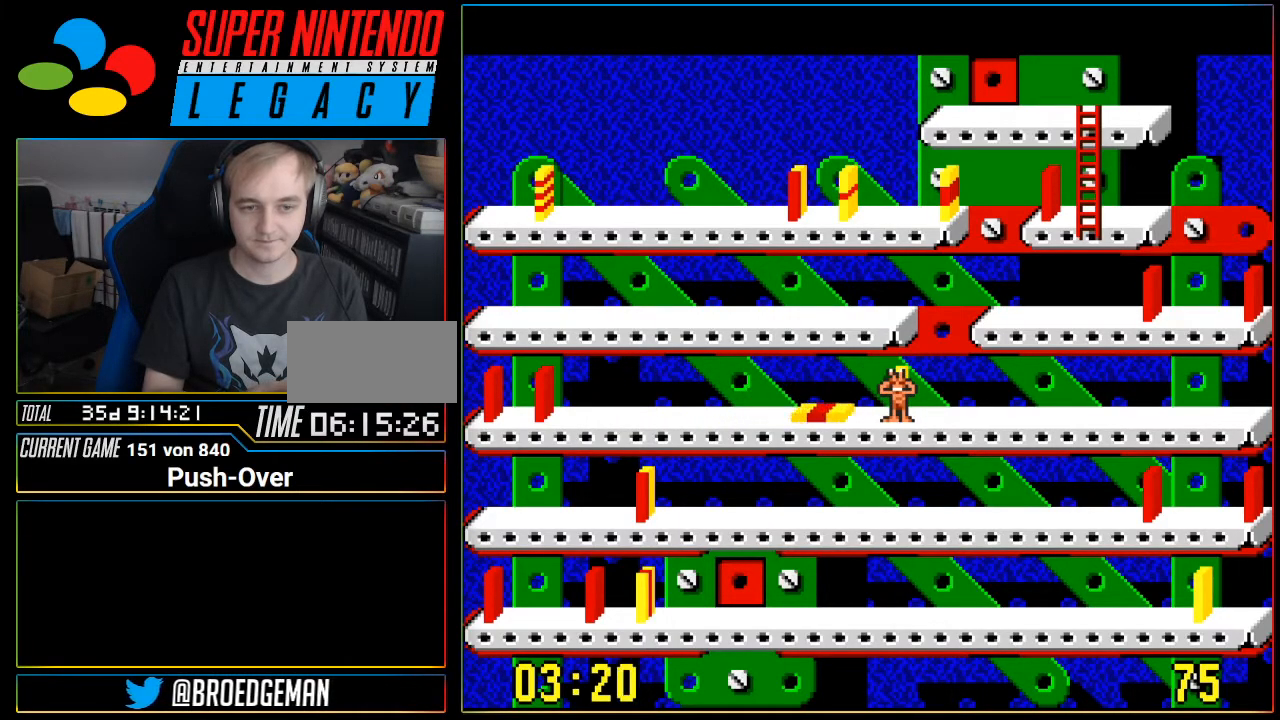
{"buttons": [], "events": []}
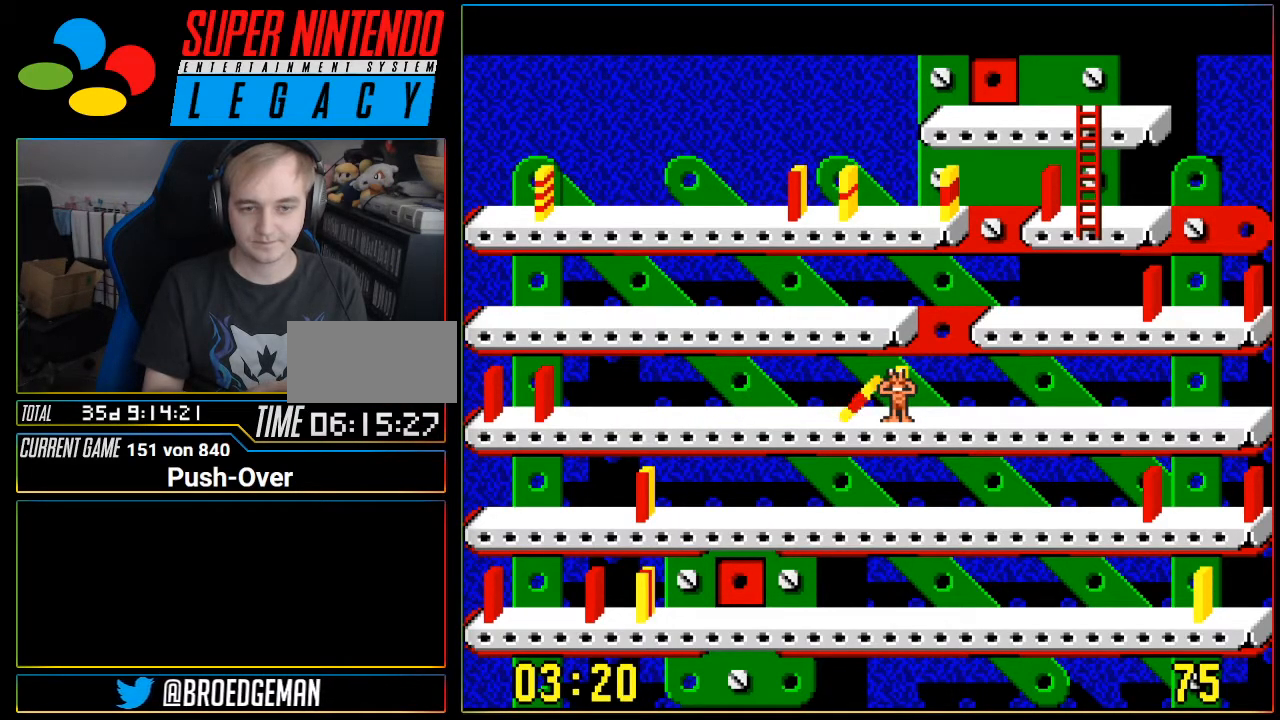
{"buttons": []}